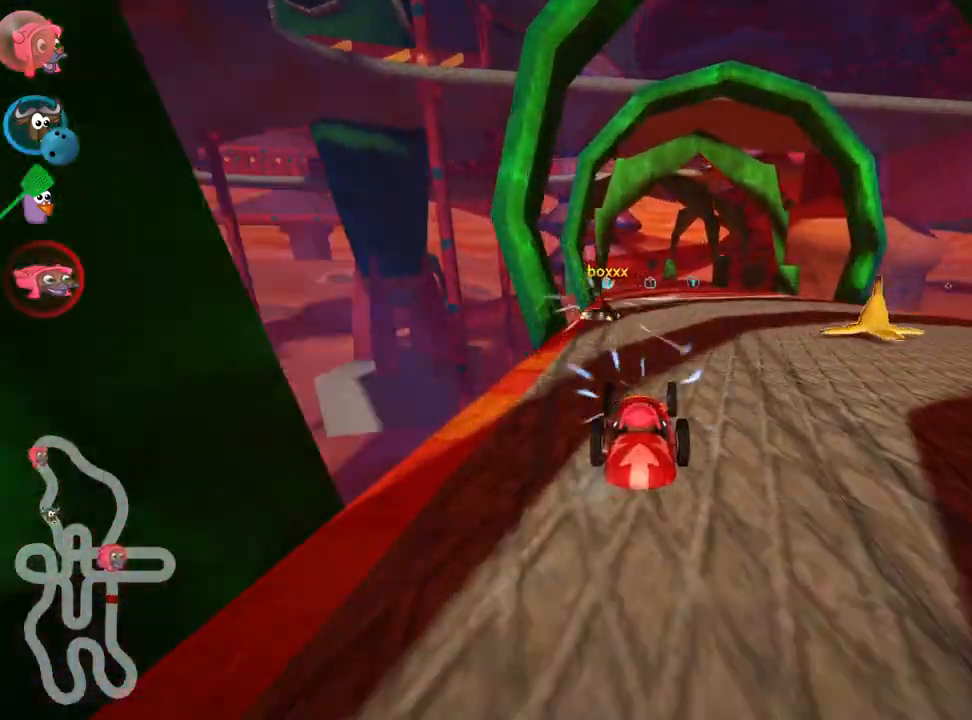
Gameplay with keyboard; each line is a JSON object with the keys held at the frame after it. "events" lists presses ("down") and releases ("up") of "down", "fire", "left", "look", "nitro", "right", "skid" and "up" between this image and that frame as [ms after this image, input, new state], when the widget could be followed in between. No other keys are recorded. Mouse input is not recorded. Key names are as the overlay labels them; some are game actions (e.g. jump) rather than physical keys.
{"keys": ["nitro", "up"], "events": [[483, "nitro", "down"]]}
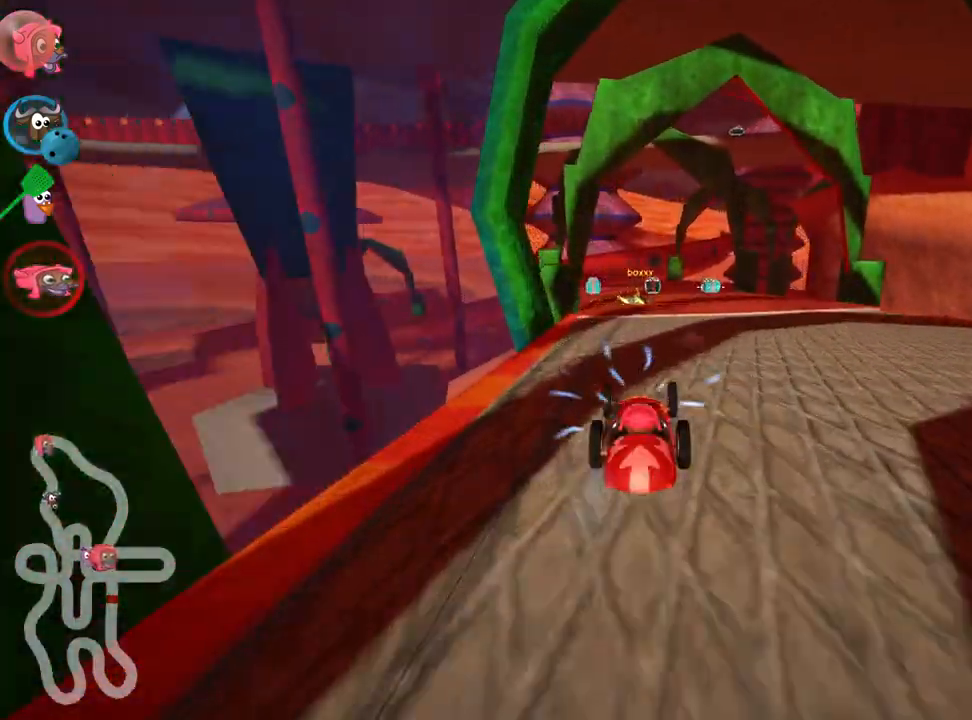
{"keys": ["left", "up"], "events": [[200, "nitro", "up"], [267, "left", "down"]]}
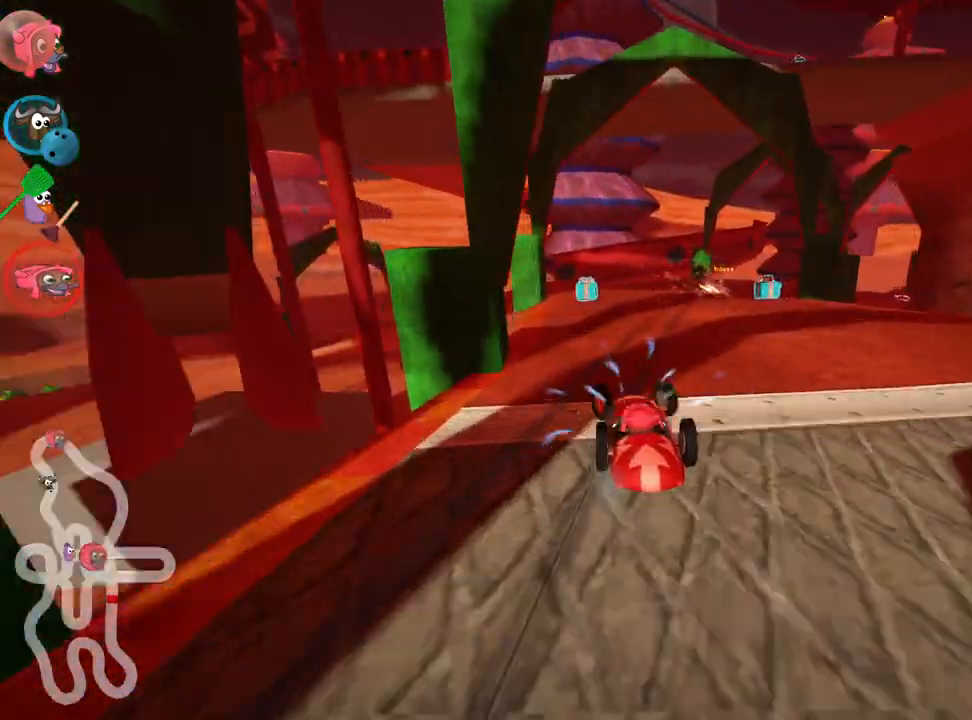
{"keys": ["right", "skid", "up"], "events": [[67, "left", "up"], [117, "skid", "down"], [133, "right", "down"], [283, "right", "up"], [317, "left", "down"], [450, "right", "down"], [483, "left", "up"]]}
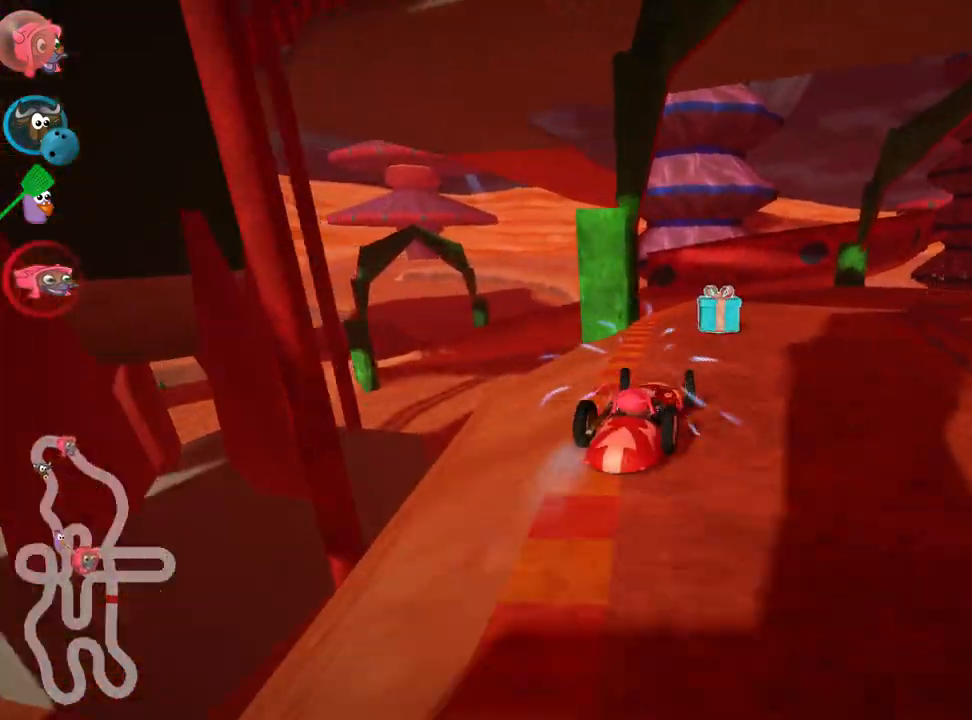
{"keys": ["left", "right", "skid", "up"], "events": [[467, "left", "down"]]}
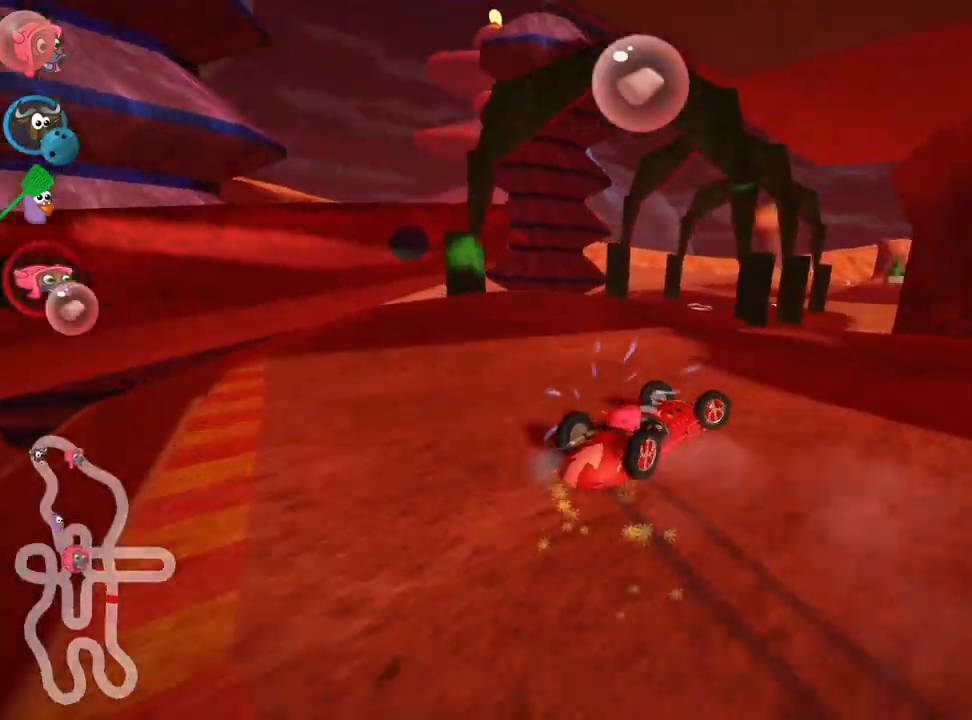
{"keys": ["fire", "left", "skid", "up"], "events": [[83, "right", "up"], [383, "fire", "down"]]}
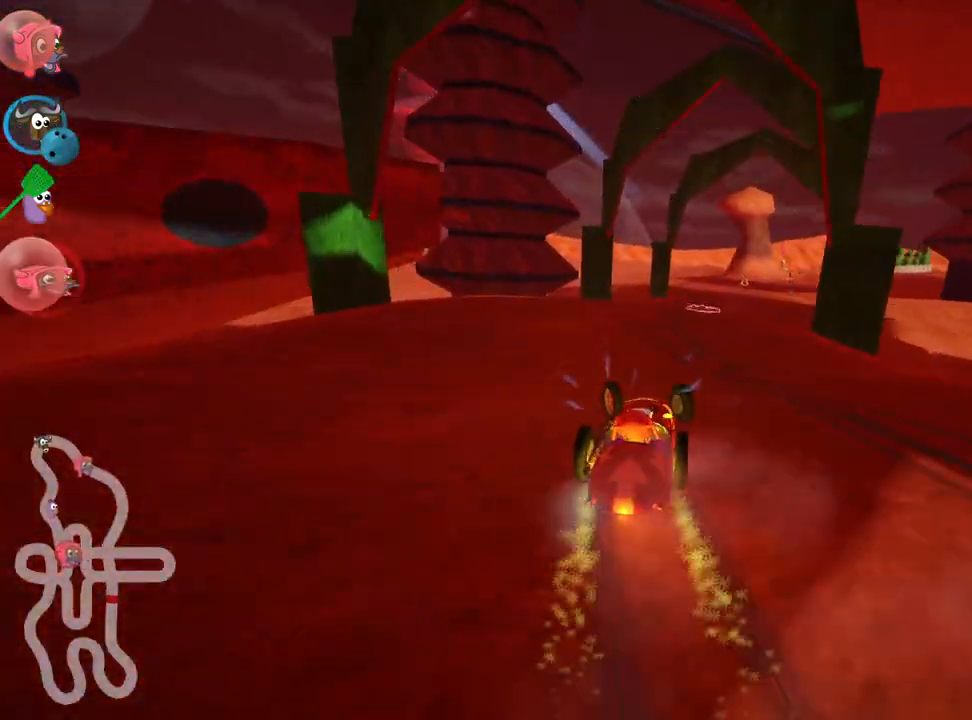
{"keys": ["left", "skid", "up"], "events": [[83, "fire", "up"]]}
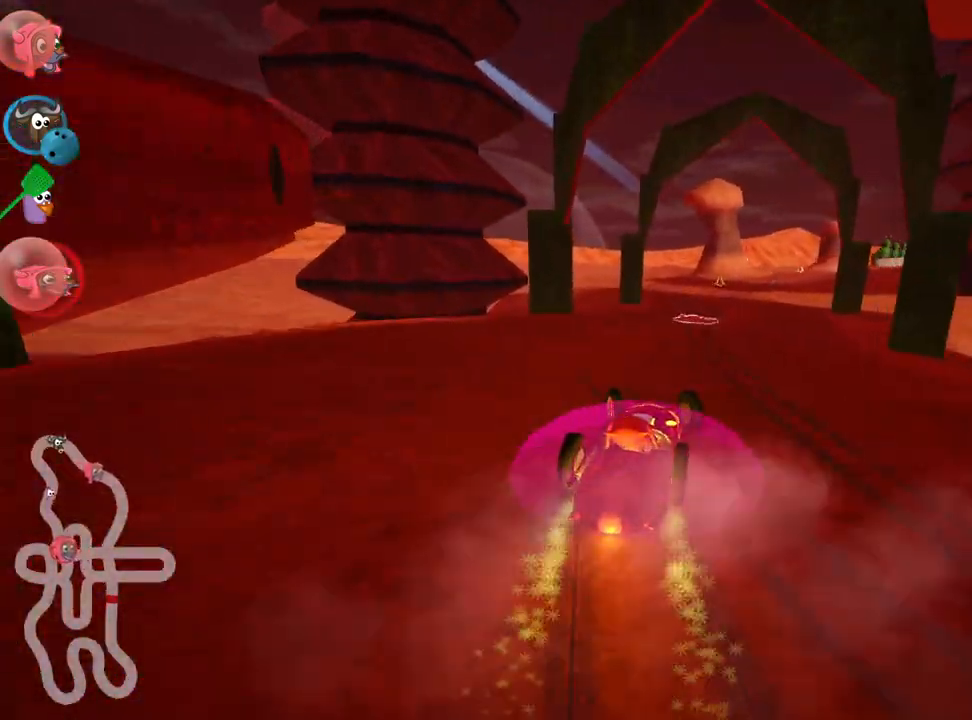
{"keys": ["left", "skid", "up"], "events": [[267, "left", "up"], [333, "left", "down"]]}
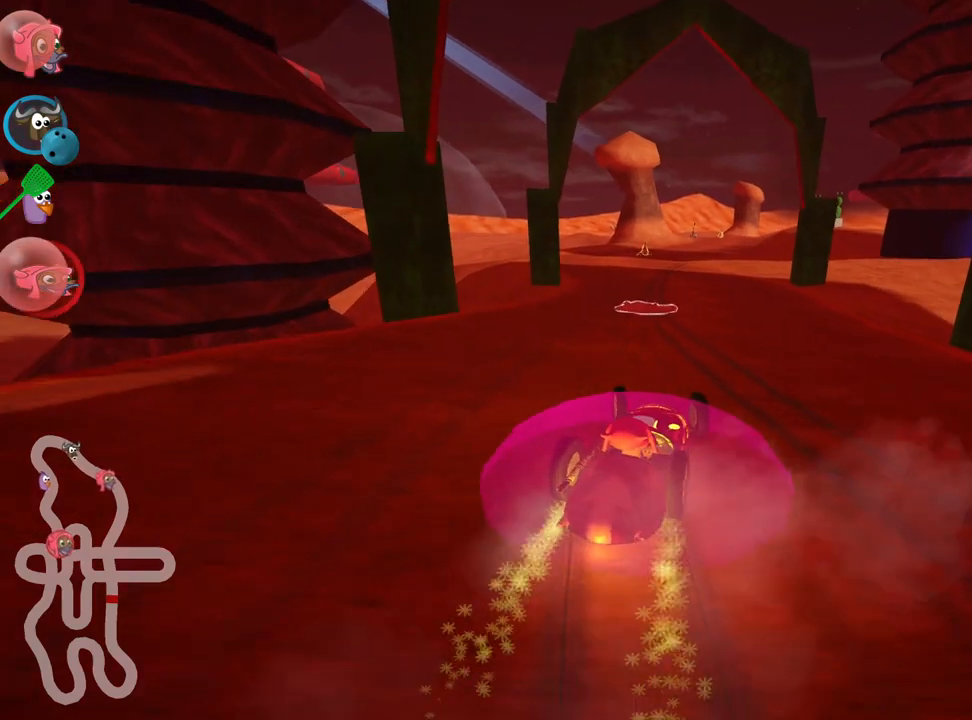
{"keys": ["left", "skid", "up"], "events": []}
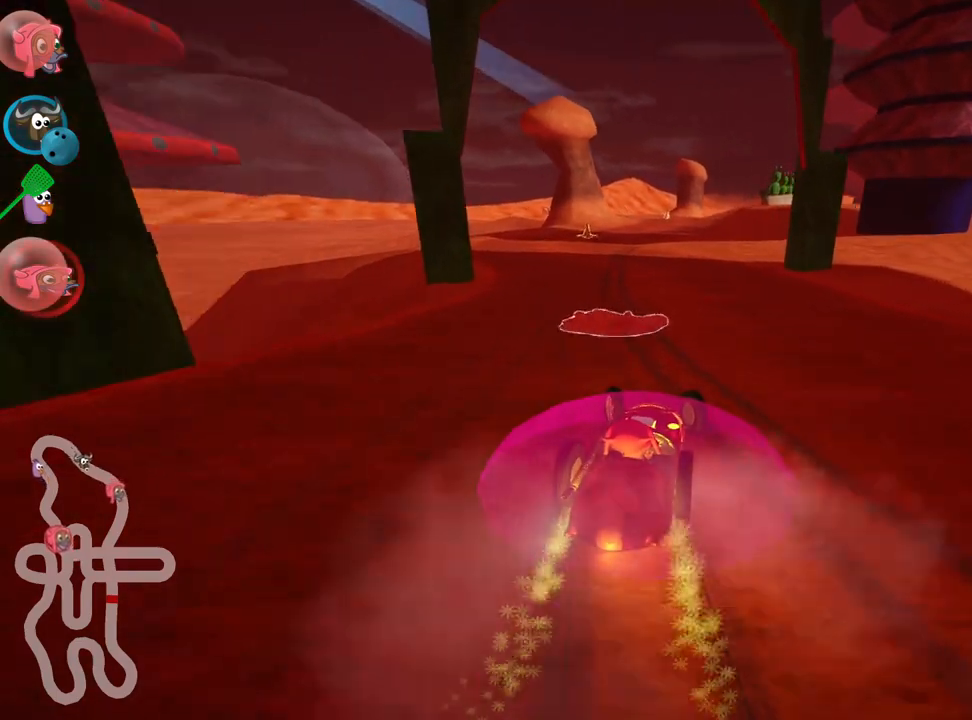
{"keys": ["left", "up"], "events": [[500, "skid", "up"]]}
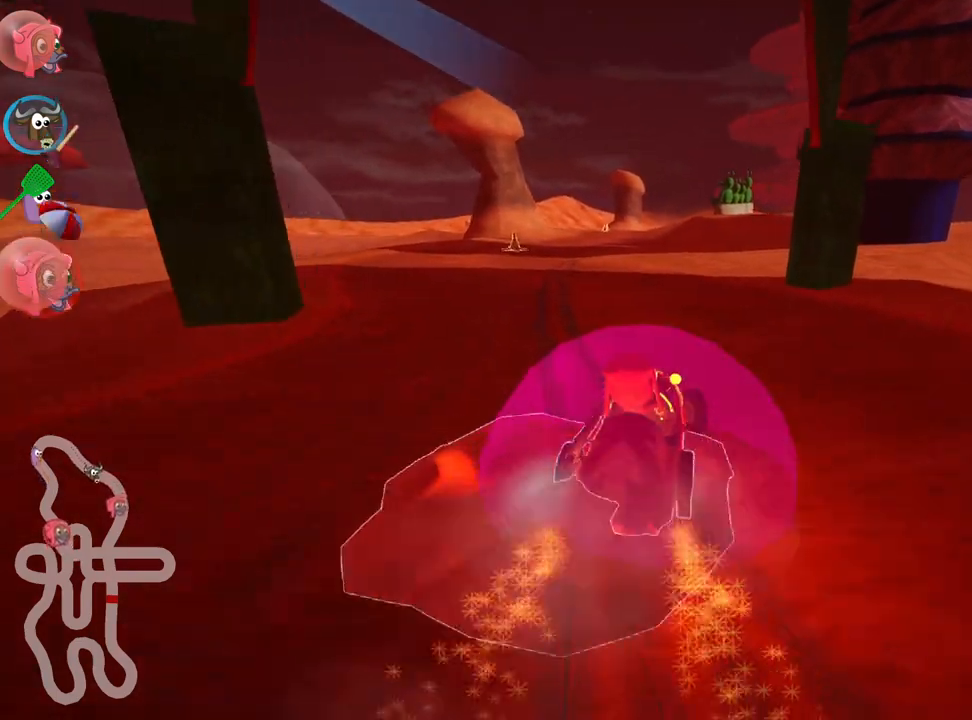
{"keys": ["left", "up"], "events": [[117, "nitro", "down"], [183, "left", "up"], [300, "nitro", "up"], [417, "left", "down"]]}
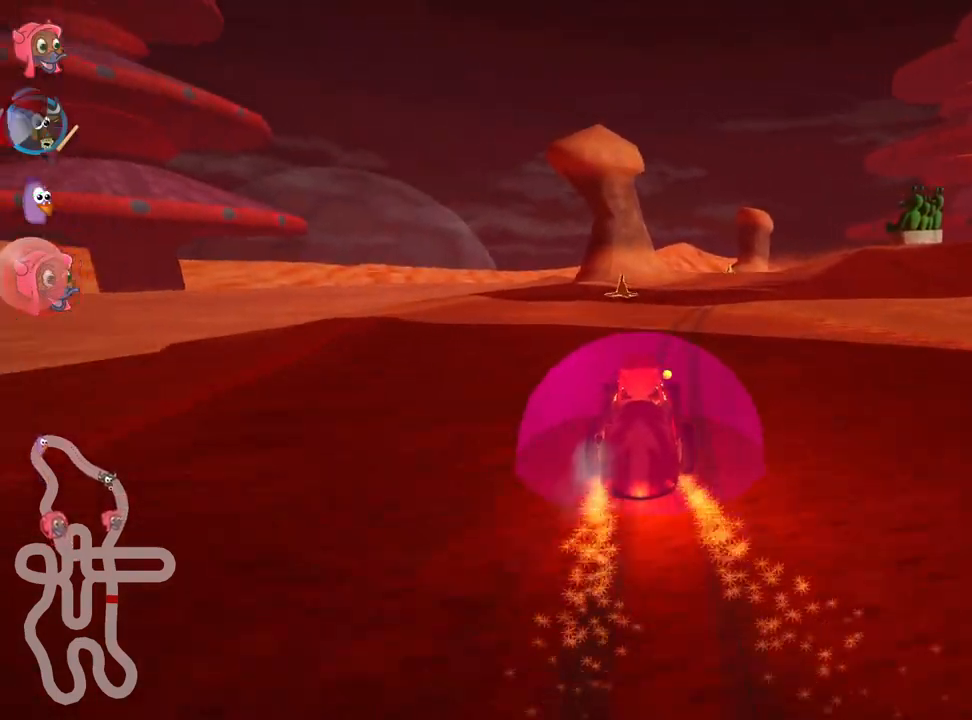
{"keys": ["left", "right", "skid", "up"], "events": [[133, "left", "up"], [133, "skid", "down"], [183, "right", "down"], [500, "left", "down"]]}
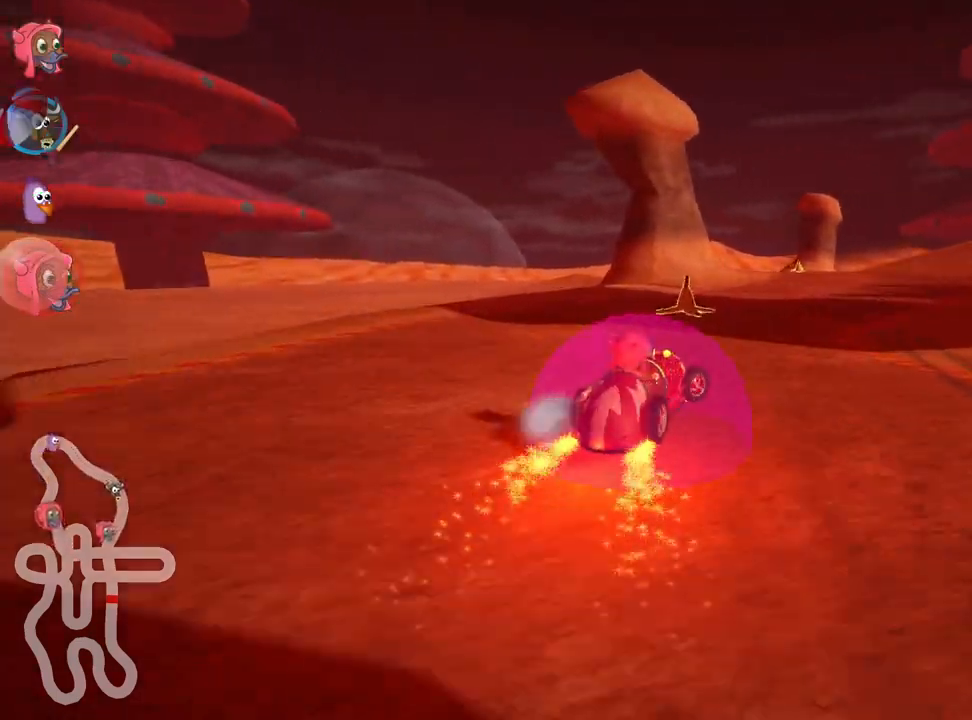
{"keys": ["left", "skid", "up"], "events": [[33, "right", "up"]]}
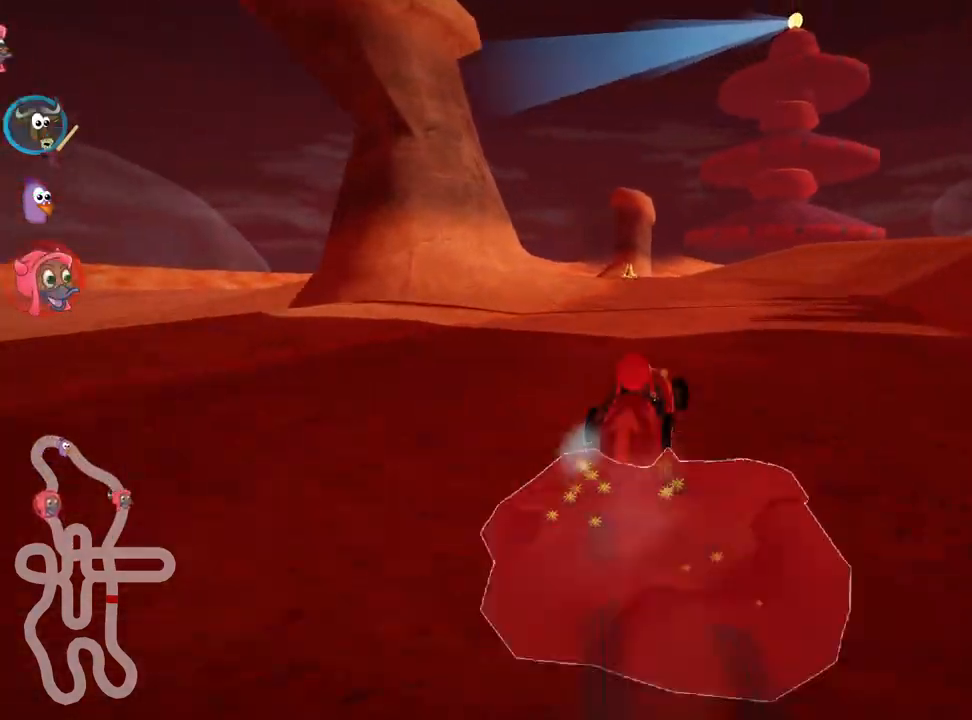
{"keys": ["left", "nitro", "up"], "events": [[417, "nitro", "down"], [467, "skid", "up"]]}
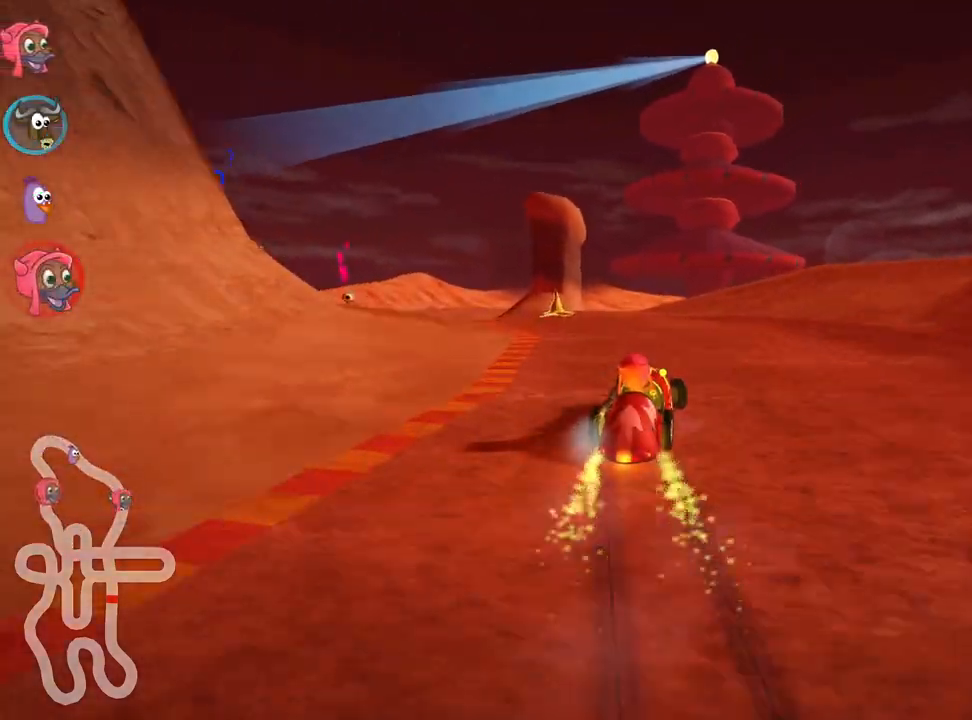
{"keys": ["up"], "events": [[83, "nitro", "up"], [417, "left", "up"]]}
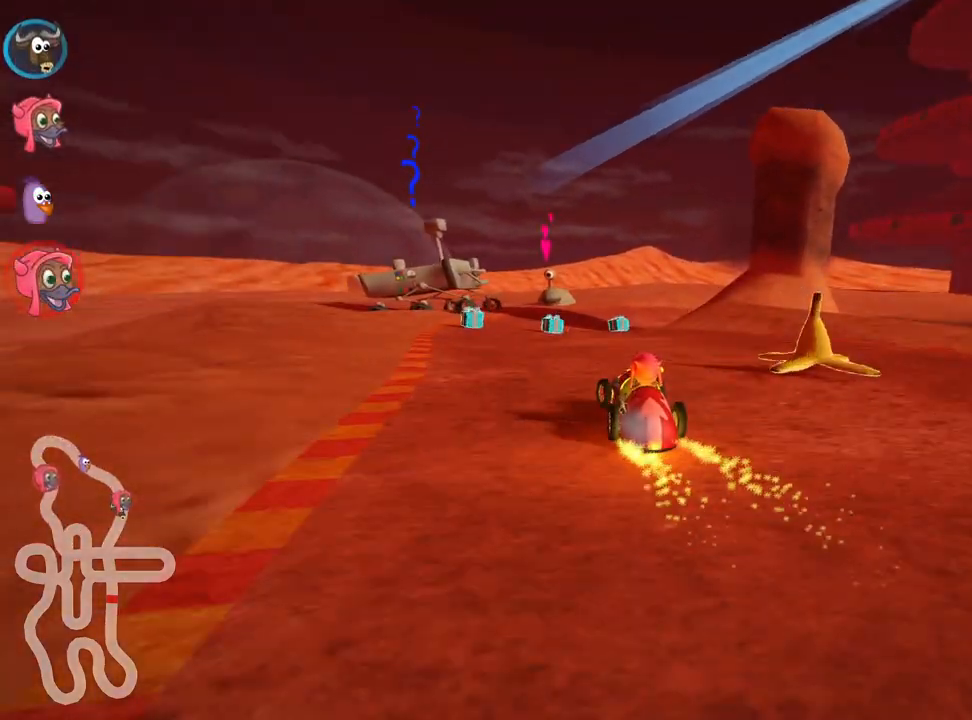
{"keys": ["right", "skid", "up"], "events": [[217, "skid", "down"], [250, "right", "down"]]}
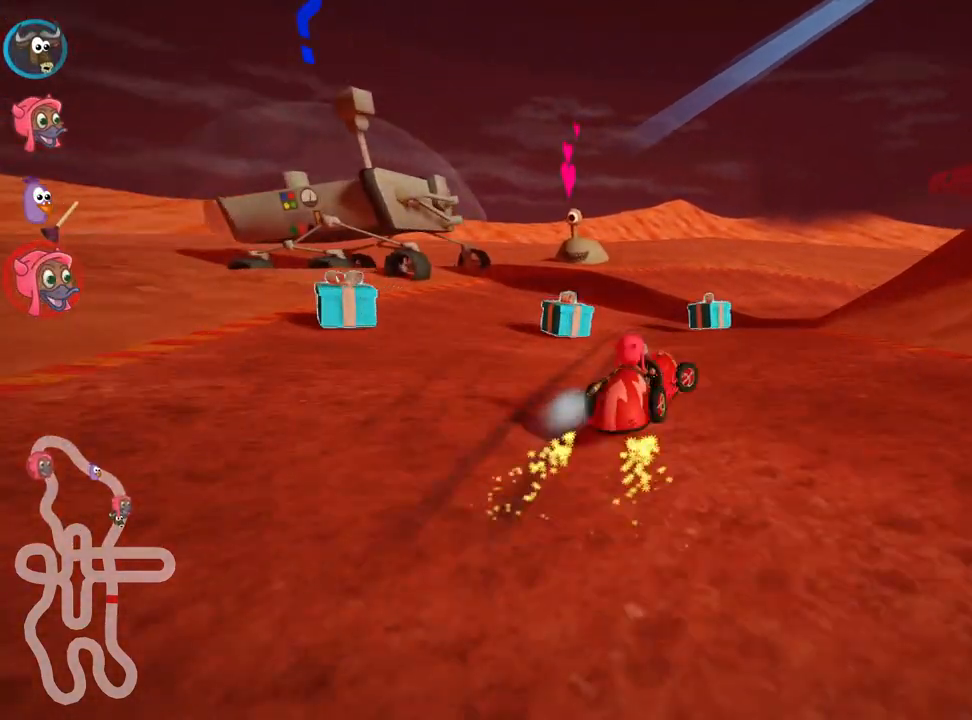
{"keys": ["right", "skid", "up"], "events": [[83, "left", "down"], [133, "right", "up"], [217, "right", "down"], [300, "left", "up"]]}
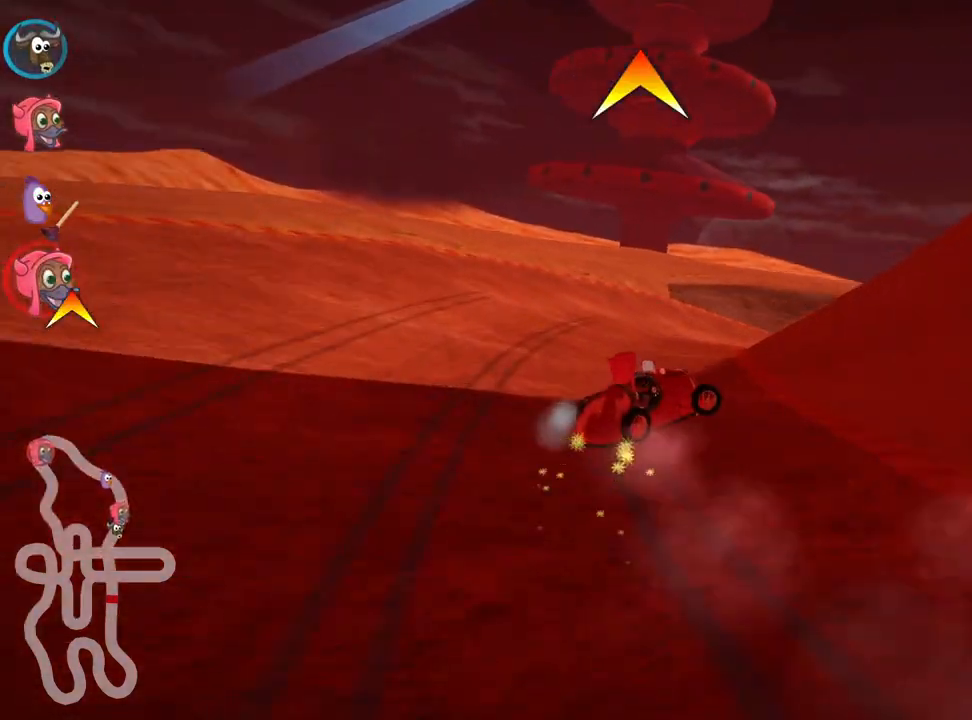
{"keys": ["nitro", "up"], "events": [[183, "fire", "down"], [233, "skid", "up"], [333, "fire", "up"], [350, "nitro", "down"], [433, "right", "up"]]}
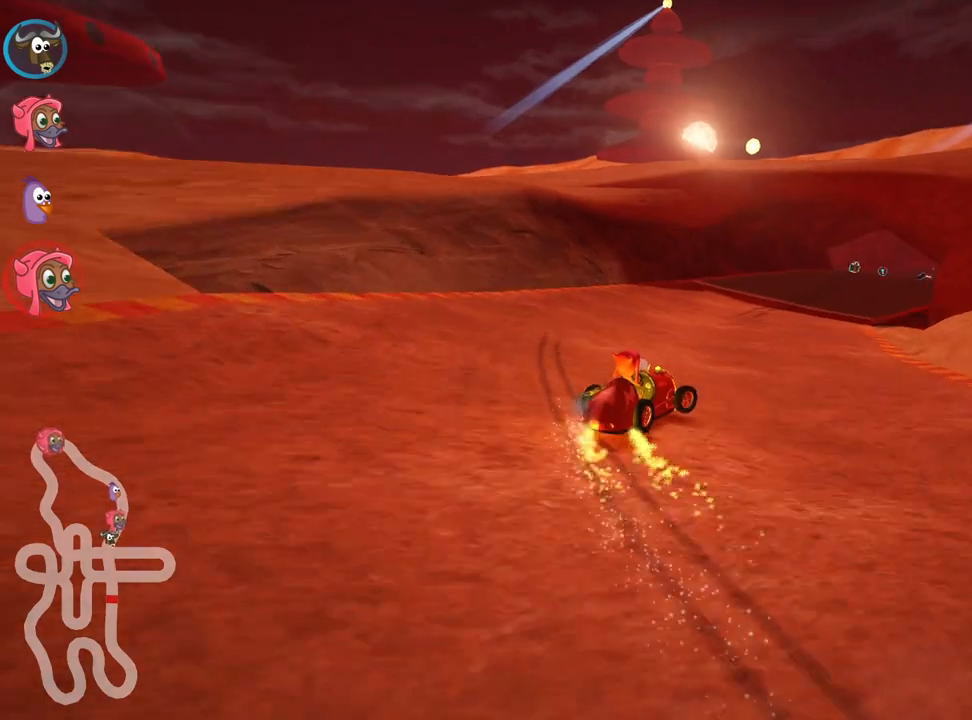
{"keys": ["nitro", "up"], "events": [[100, "right", "down"], [283, "right", "up"]]}
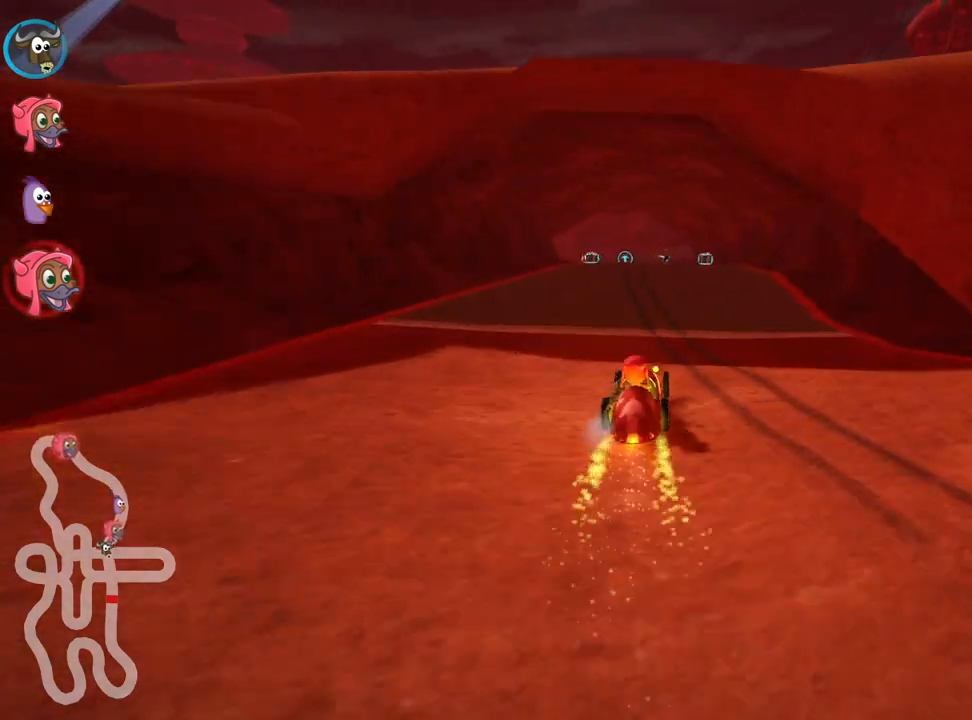
{"keys": ["nitro", "up"], "events": [[17, "left", "down"], [150, "left", "up"]]}
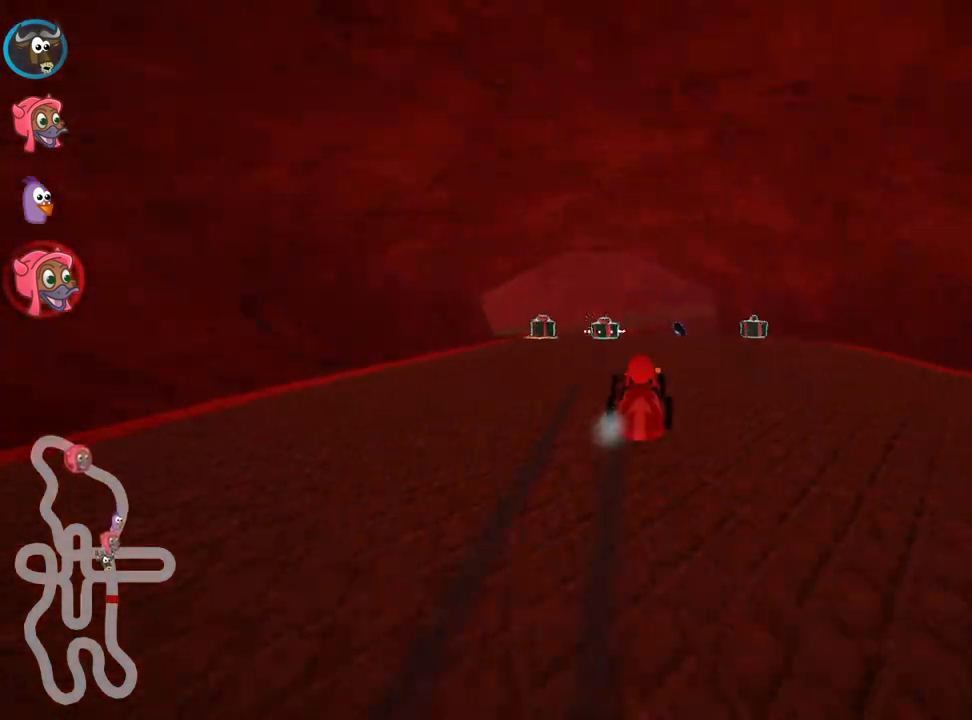
{"keys": ["right", "skid", "up"], "events": [[117, "left", "down"], [183, "nitro", "up"], [400, "left", "up"], [450, "skid", "down"], [467, "right", "down"]]}
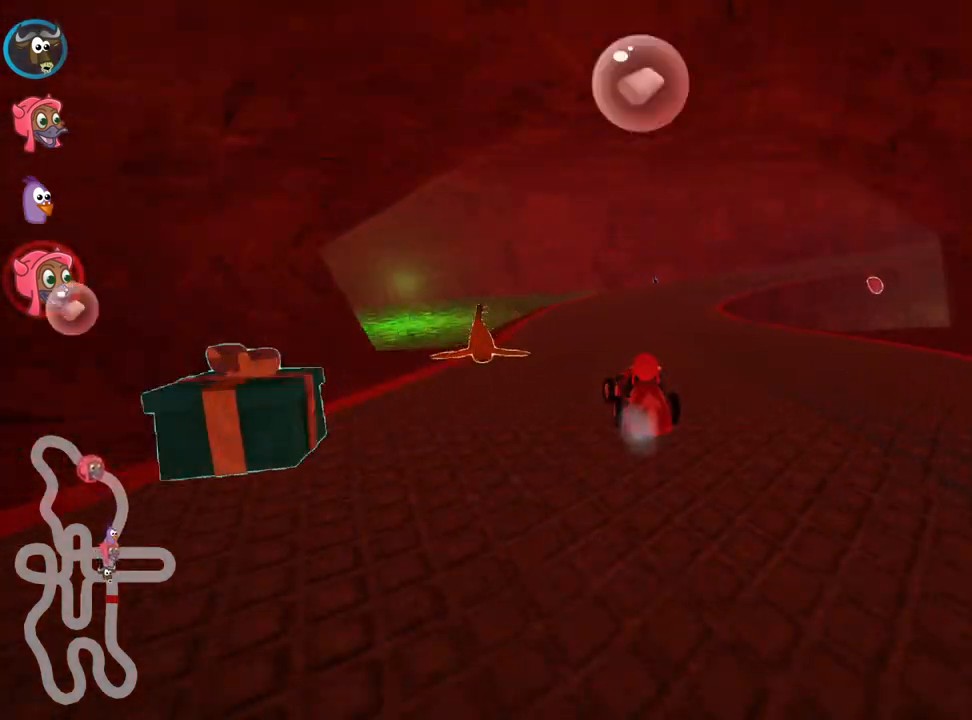
{"keys": ["left", "skid", "up"], "events": [[67, "fire", "down"], [100, "left", "down"], [133, "right", "up"], [167, "fire", "up"], [183, "fire", "down"], [283, "fire", "up"]]}
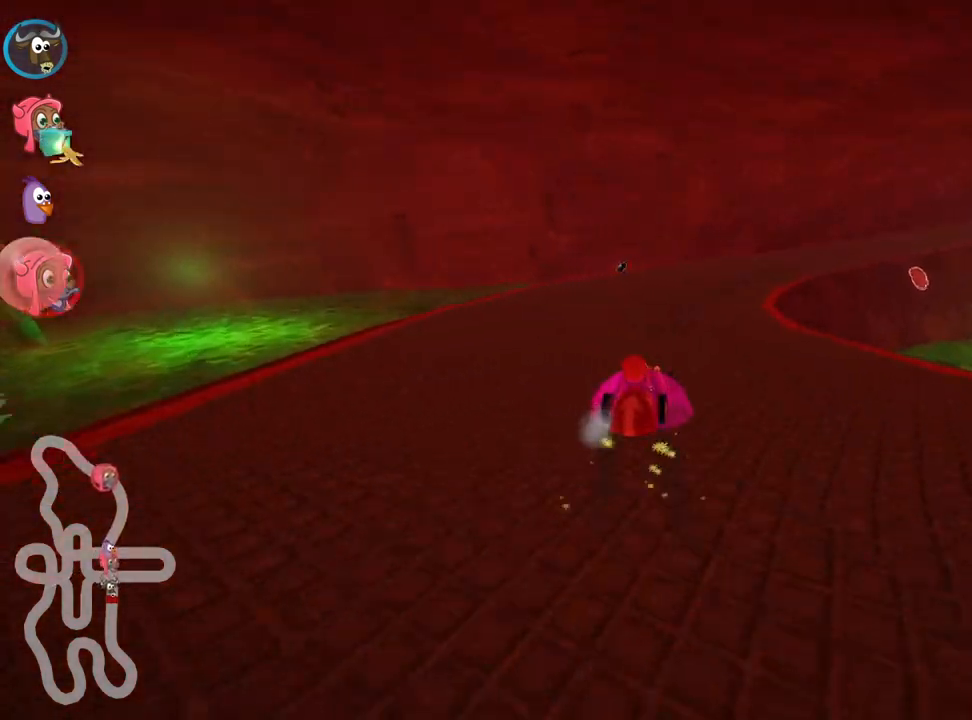
{"keys": ["nitro", "right", "skid", "up"], "events": [[50, "right", "down"], [100, "left", "up"], [250, "nitro", "down"]]}
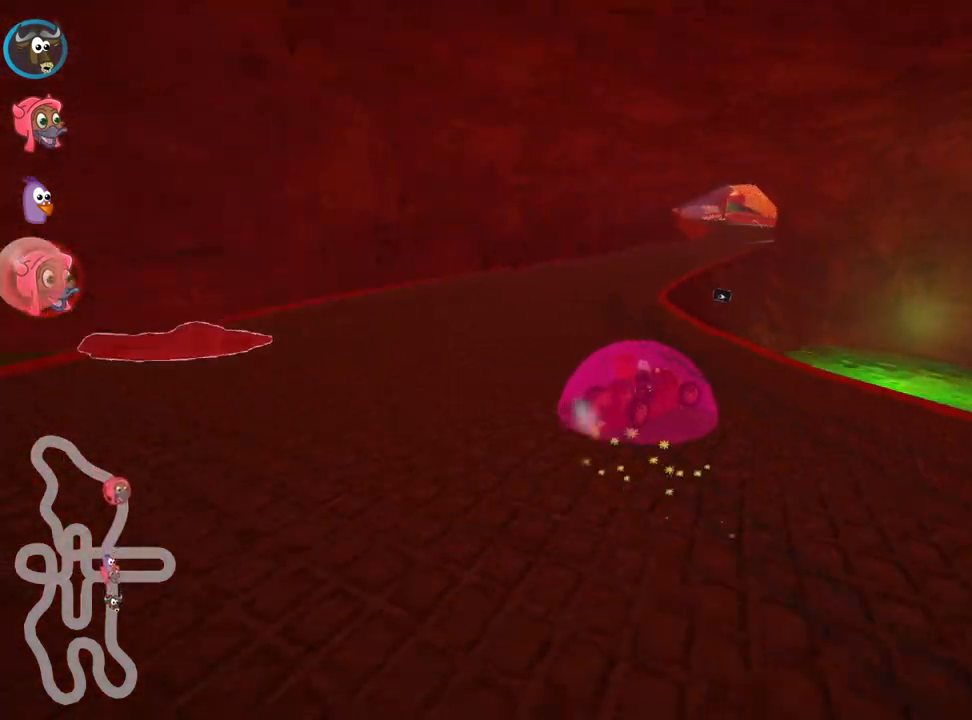
{"keys": ["nitro", "skid", "up"], "events": [[83, "left", "down"], [183, "right", "up"], [367, "left", "up"]]}
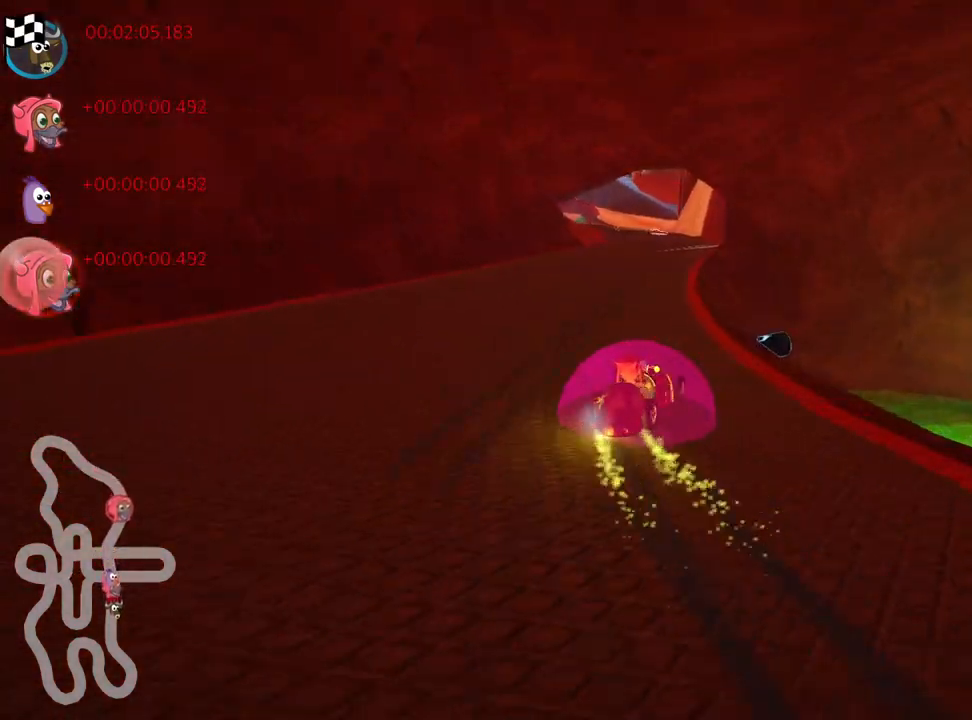
{"keys": ["left", "nitro", "skid", "up"], "events": [[150, "left", "down"]]}
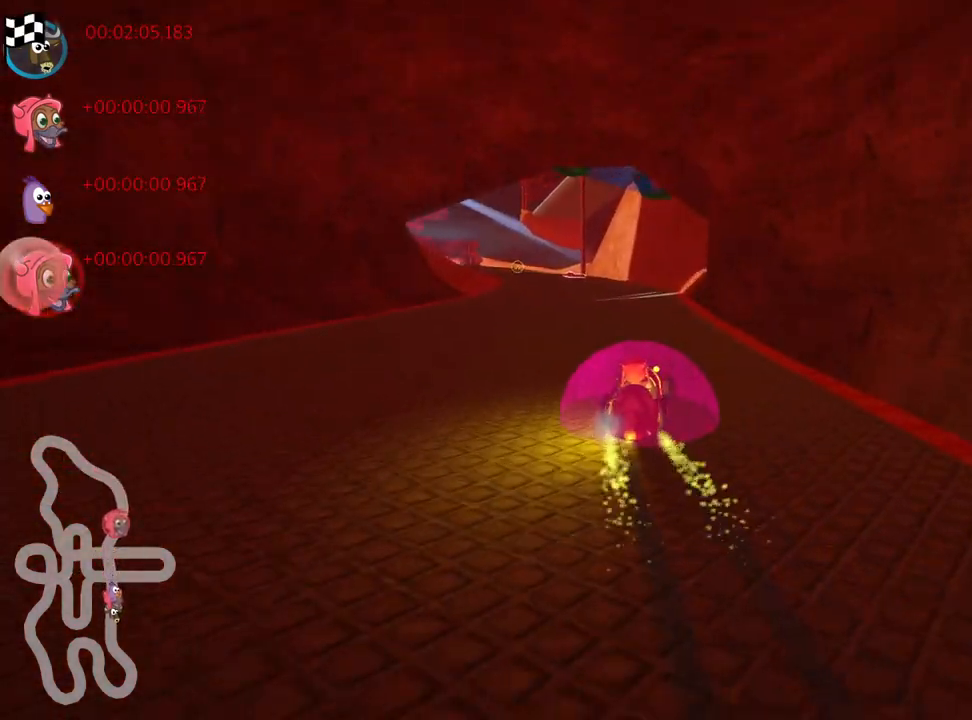
{"keys": ["up"], "events": [[133, "skid", "up"], [317, "left", "up"], [383, "nitro", "up"]]}
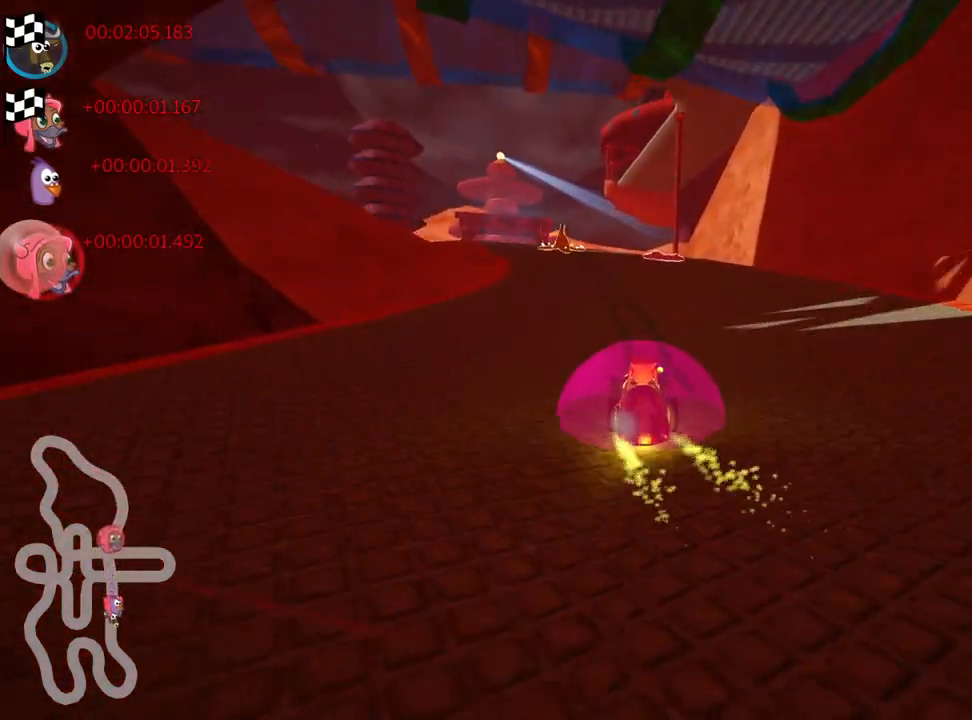
{"keys": ["nitro", "right", "skid", "up"], "events": [[300, "left", "down"], [333, "skid", "down"], [367, "nitro", "down"], [467, "left", "up"], [500, "right", "down"]]}
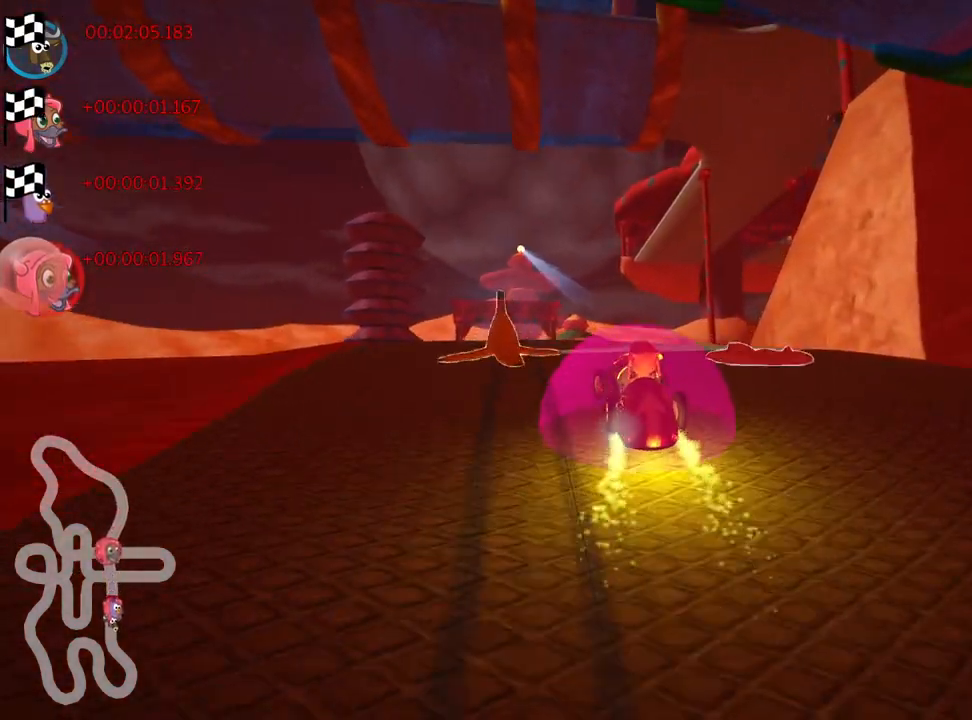
{"keys": ["right", "skid", "up"], "events": [[33, "nitro", "up"]]}
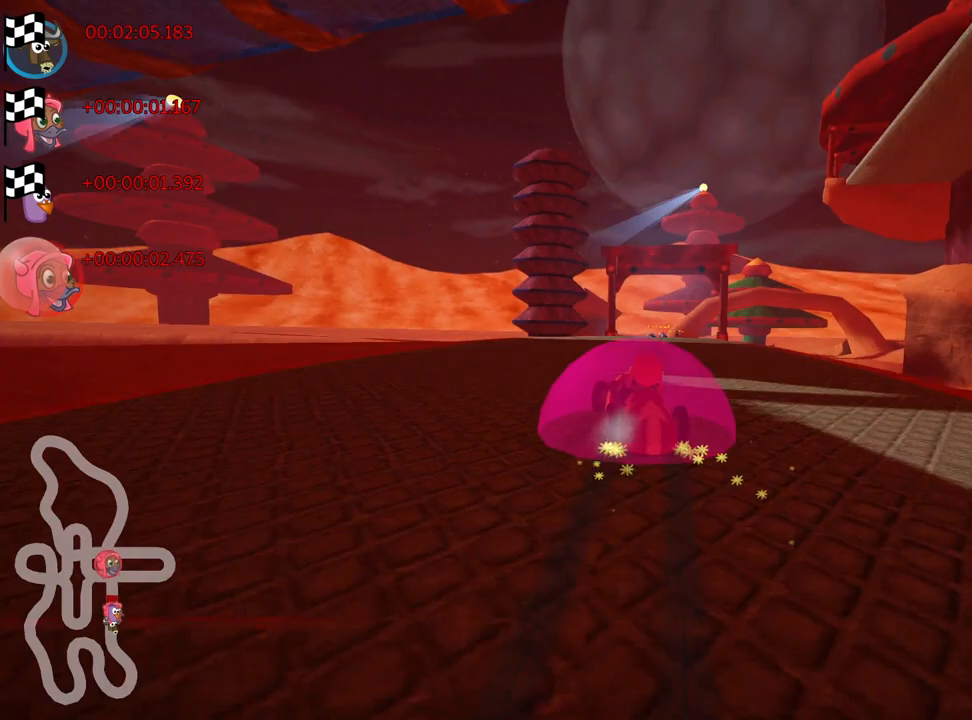
{"keys": ["nitro", "right", "up"], "events": [[417, "nitro", "down"], [450, "skid", "up"]]}
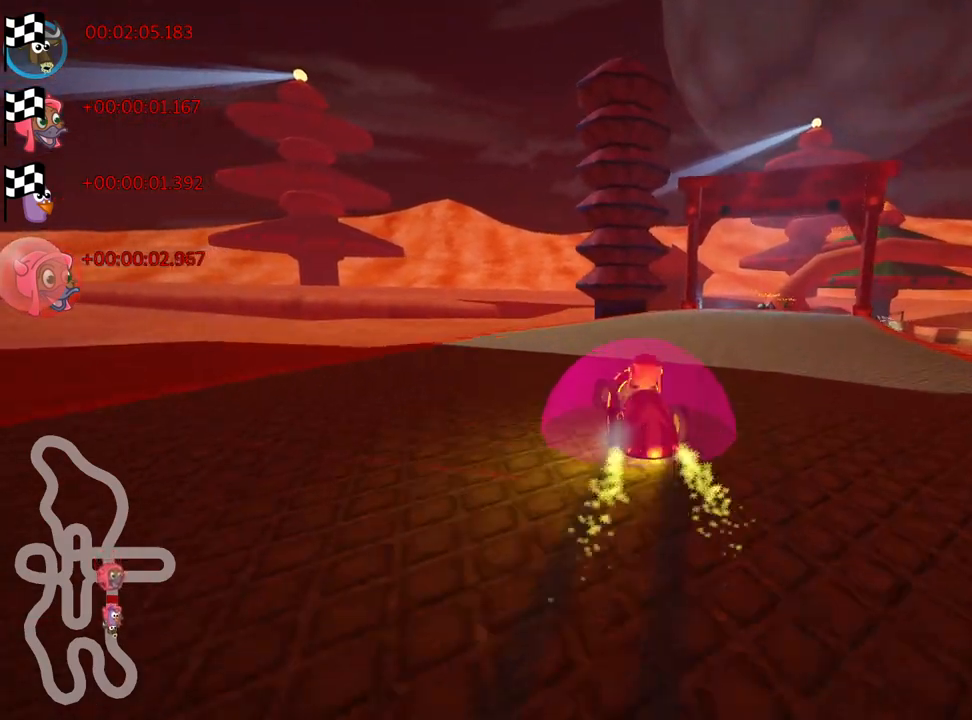
{"keys": ["nitro", "up"], "events": [[183, "right", "up"]]}
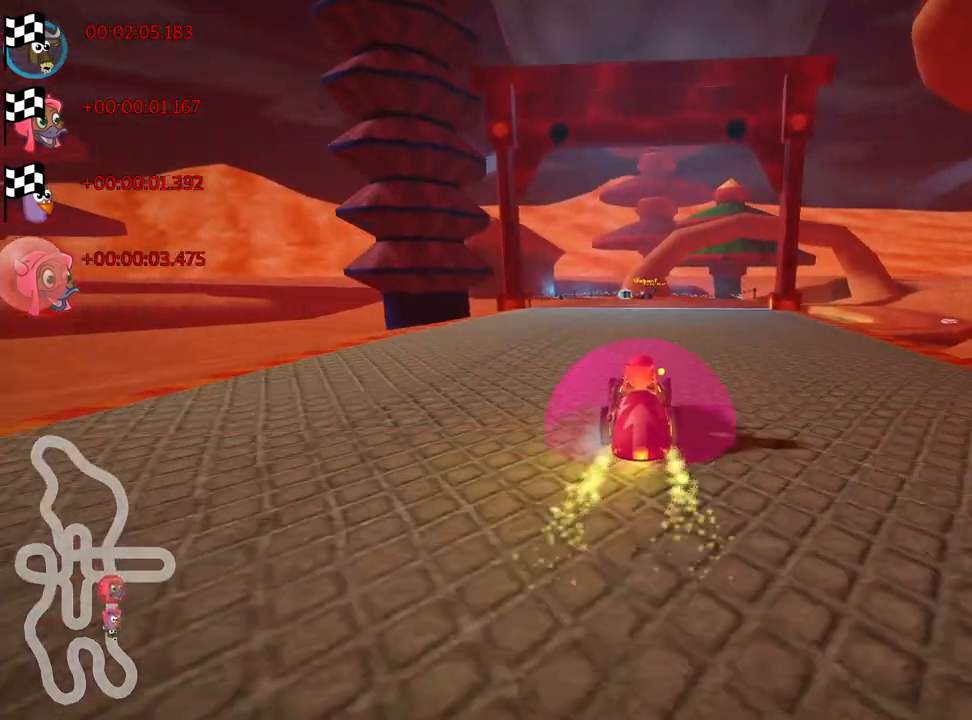
{"keys": [], "events": [[283, "nitro", "up"], [450, "up", "up"]]}